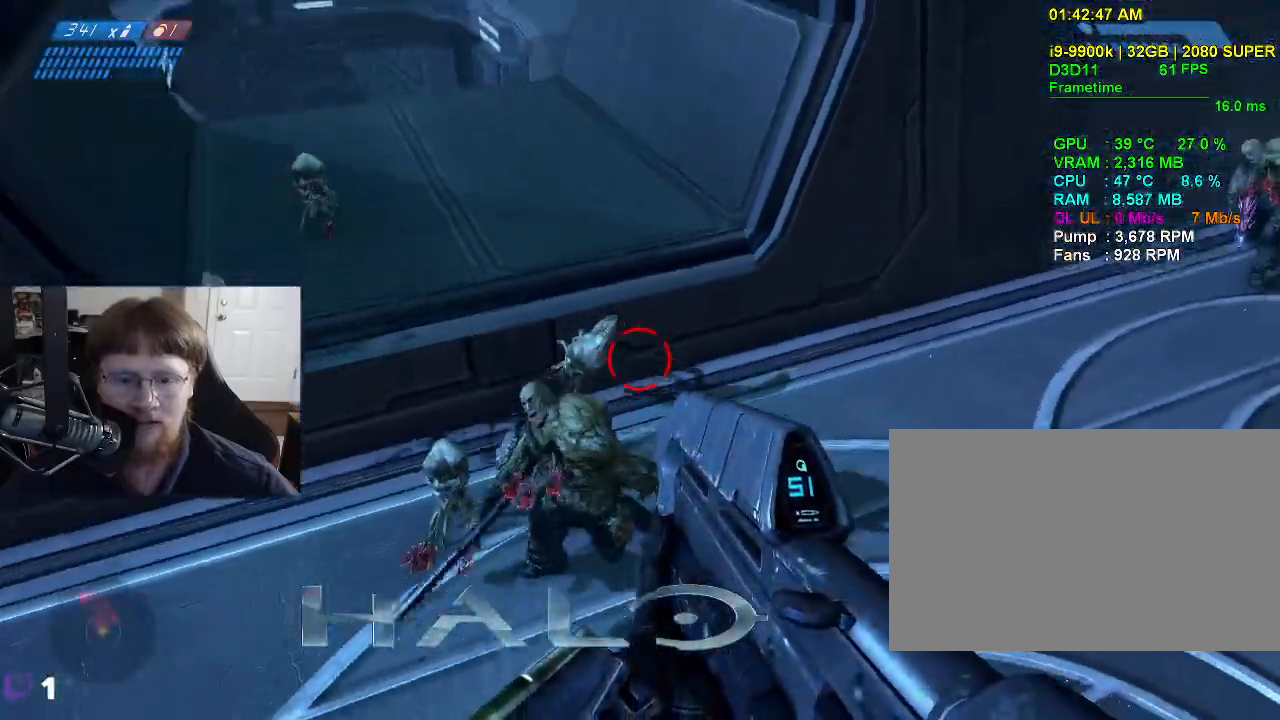
Gameplay with keyboard and mouse; each line is a JSON object with the keys and mouse buttons held at the frame after it. "events" lists presses ("down") and releases ("up") of "1", "2", "3", "4", "5", "a", "alt", "c", "caps_lock", "ctrl", "d", "e", "f", "g", "q", "r", "s", "shift", "space", "t", "tab", "v", "w", "x", "z", "mouse_left", "mouse_wheel" and "mouse_right" between this image and that frame as [ms after this image, input, new state], when the widget could be followed in between. "mouse_left", "mouse_wheel", "mouse_right" = the "left", "wheel", "right" buttons of the "mouse" list. No other keys are recorded. "wheel" means that the mouse wheel is clicked or scrolled. "mouse_move" is the direction in which the mouse moves at that frame (one of eight, or "still"), when it could be read.
{"keys": ["s"], "mouse": ["left"], "mouse_move": "up", "events": [[117, "mouse_left", "down"]]}
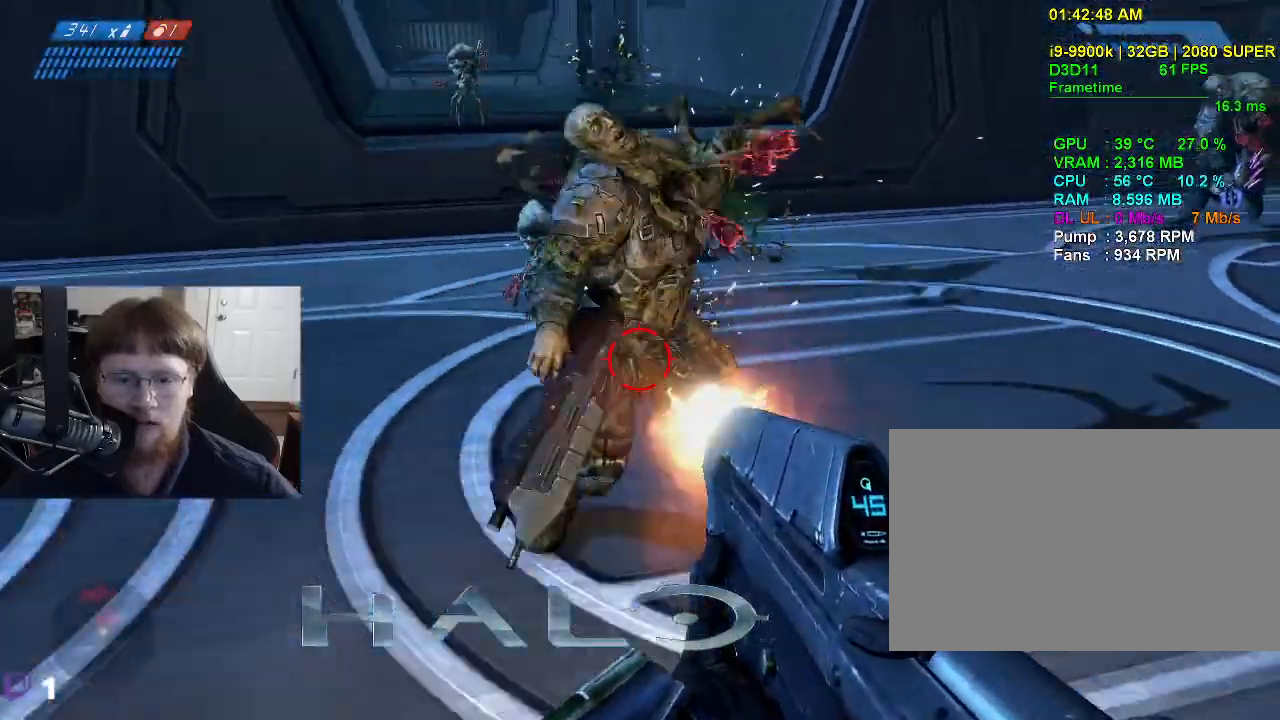
{"keys": ["a", "s"], "mouse": ["left"], "mouse_move": "right", "events": [[233, "a", "down"]]}
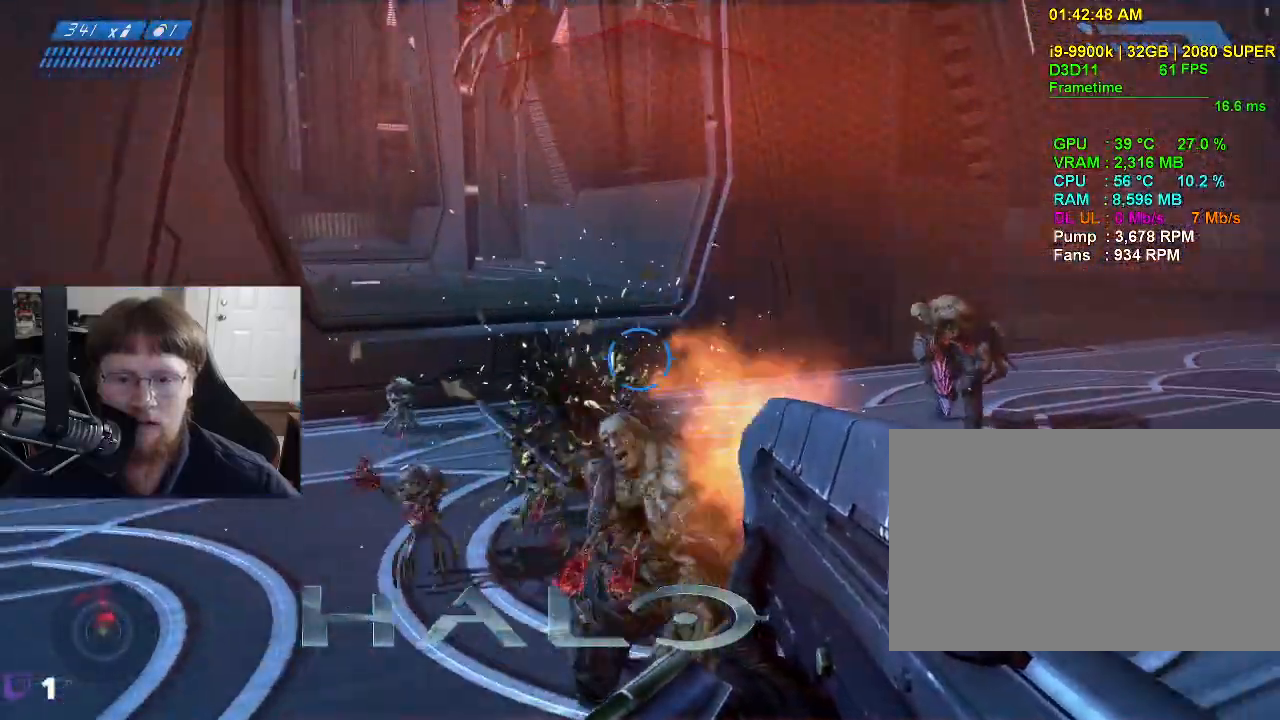
{"keys": ["a", "s"], "mouse": ["left"], "mouse_move": "up-right", "events": [[150, "mouse_left", "up"], [300, "mouse_left", "down"]]}
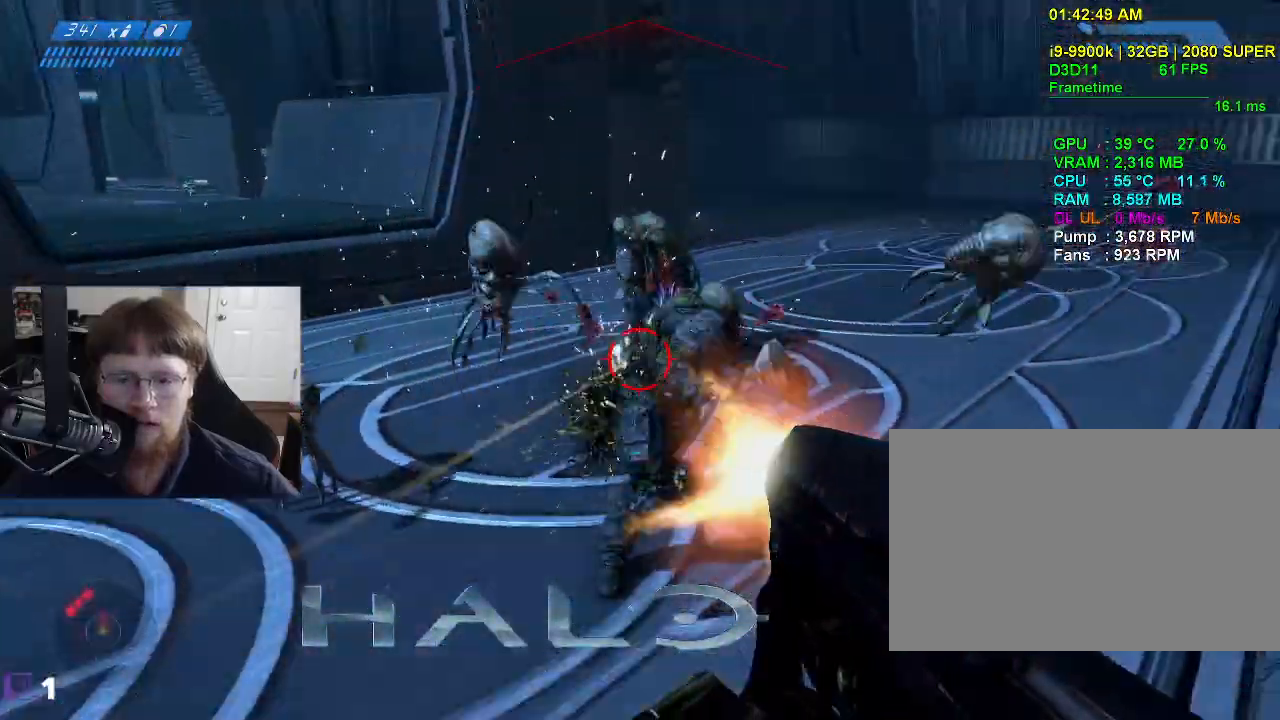
{"keys": ["a", "s"], "mouse": ["left"], "mouse_move": "up-right", "events": []}
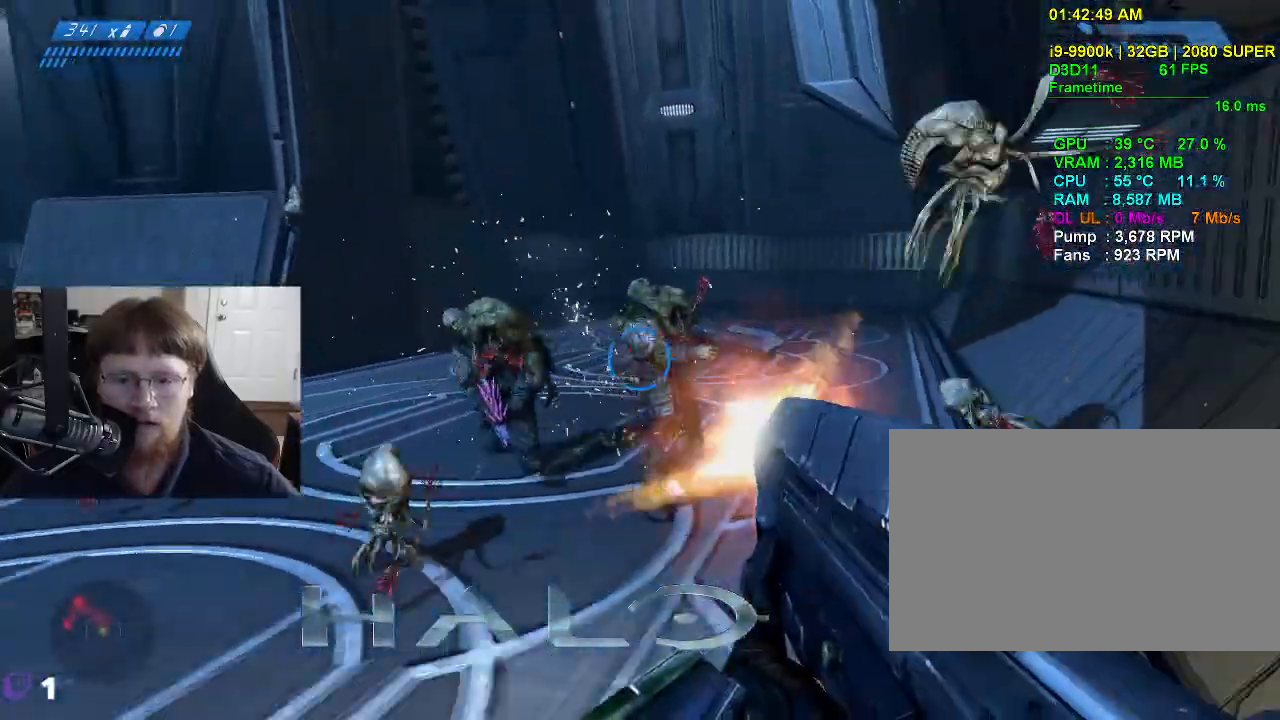
{"keys": ["a", "s"], "mouse": ["left"], "mouse_move": "right", "events": []}
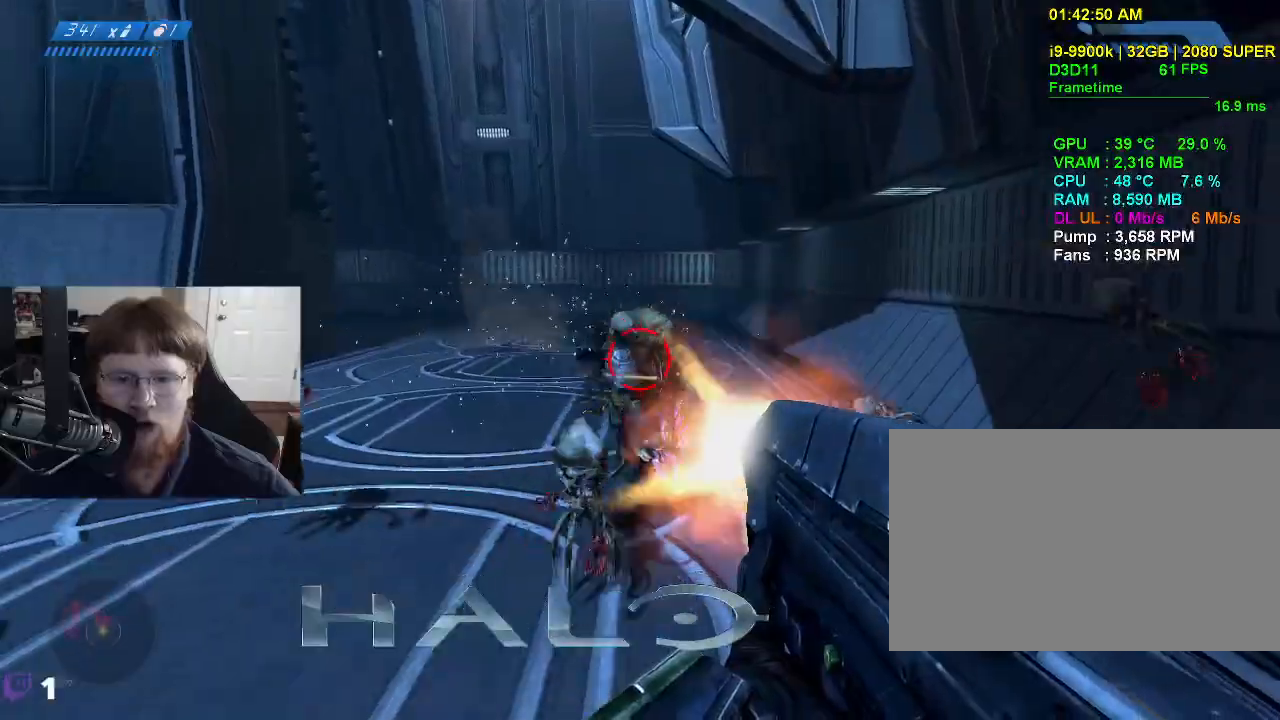
{"keys": ["s"], "mouse": ["left"], "mouse_move": "up-right", "events": [[17, "a", "up"]]}
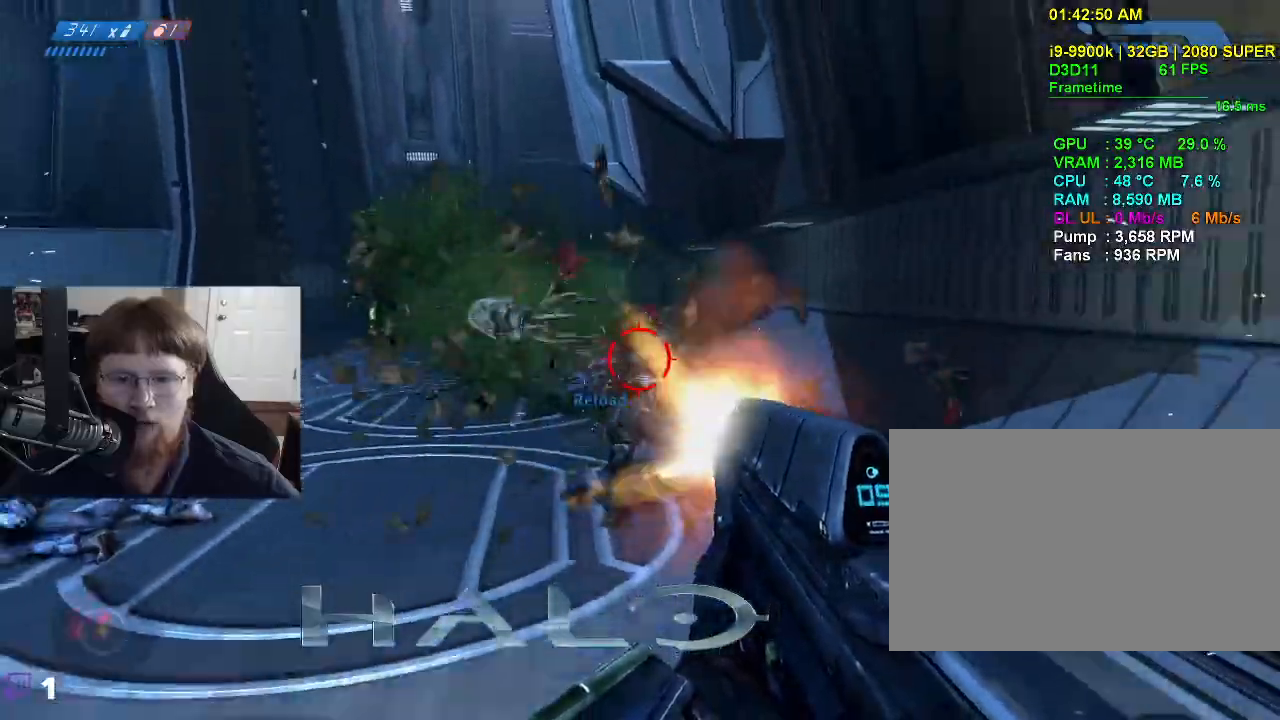
{"keys": ["a", "s"], "mouse": [], "mouse_move": "left", "events": [[267, "mouse_left", "up"], [350, "a", "down"]]}
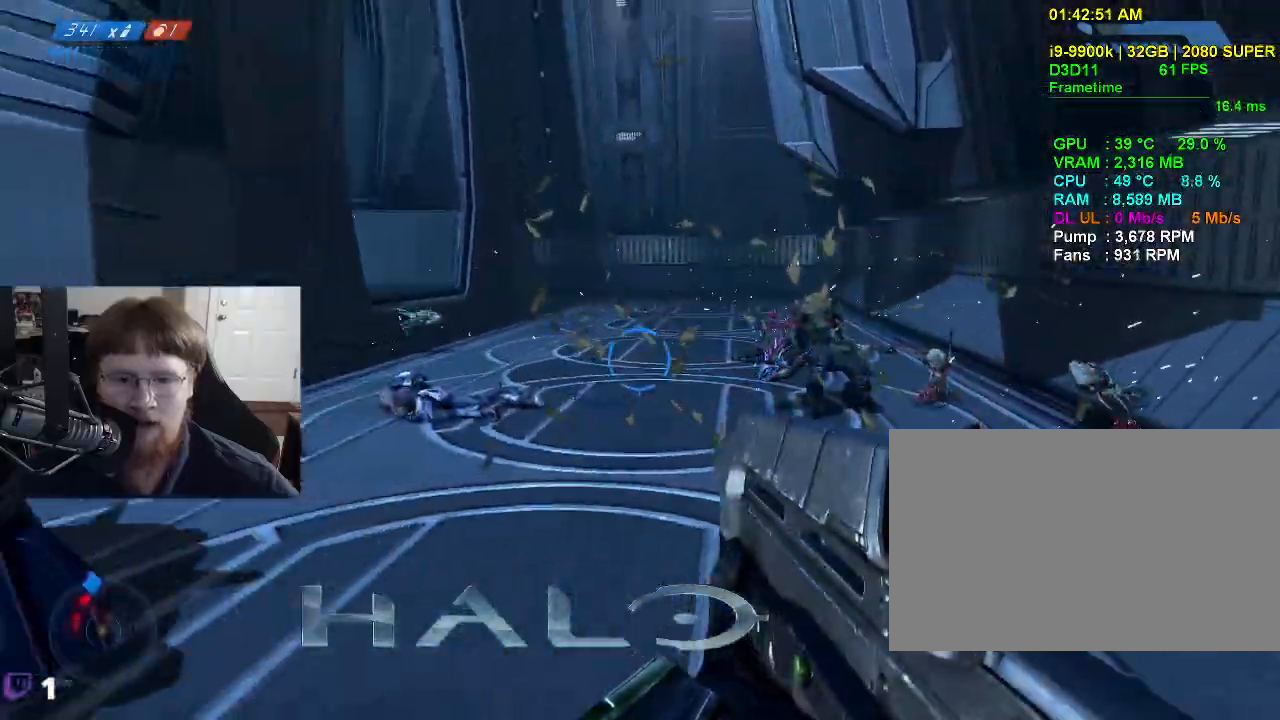
{"keys": ["d", "w"], "mouse": [], "events": [[100, "s", "up"], [283, "w", "down"], [367, "a", "up"], [467, "d", "down"]]}
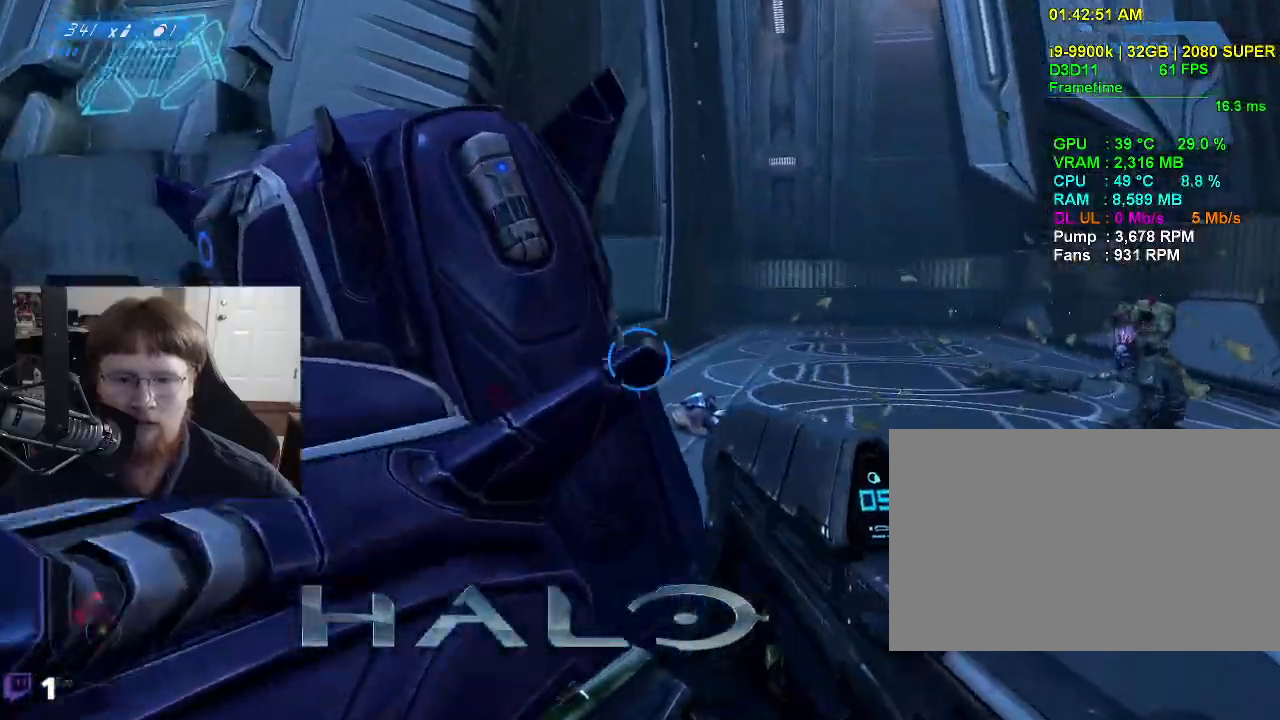
{"keys": ["a", "w"], "mouse": ["left"], "events": [[100, "mouse_left", "down"], [200, "mouse_left", "up"], [300, "d", "up"], [433, "a", "down"], [483, "mouse_left", "down"]]}
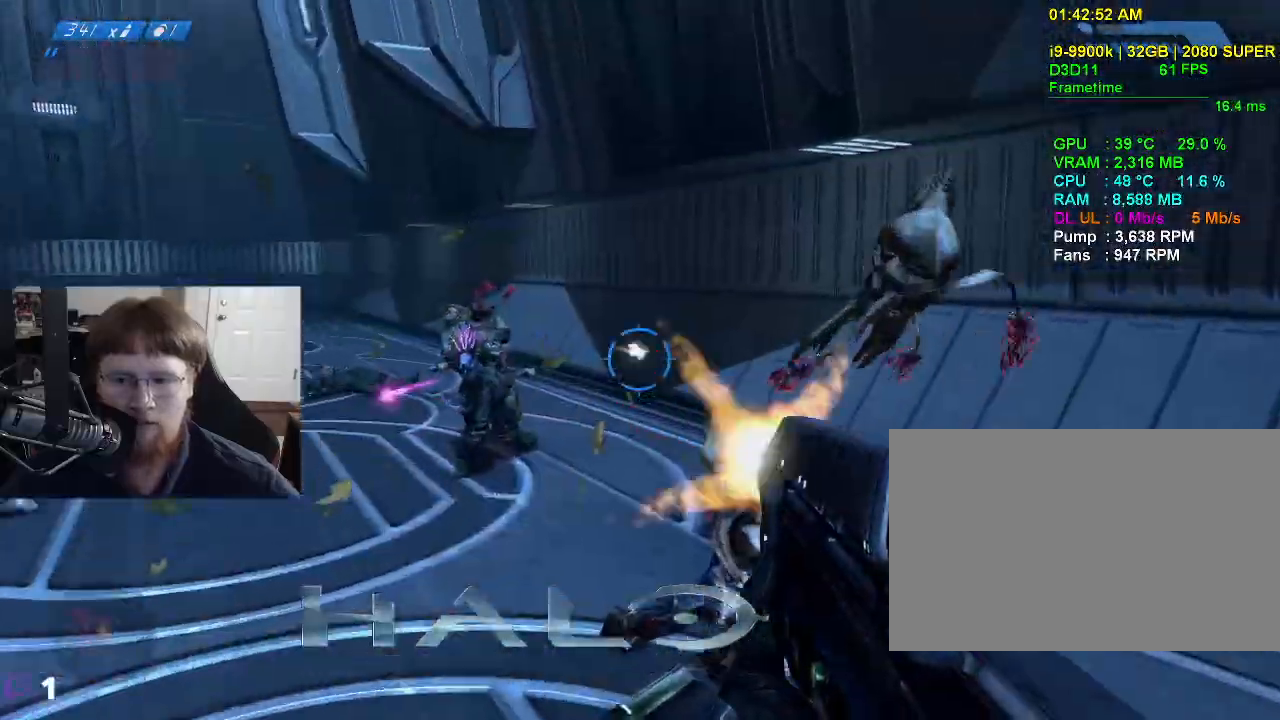
{"keys": ["a", "w"], "mouse": ["left"], "events": []}
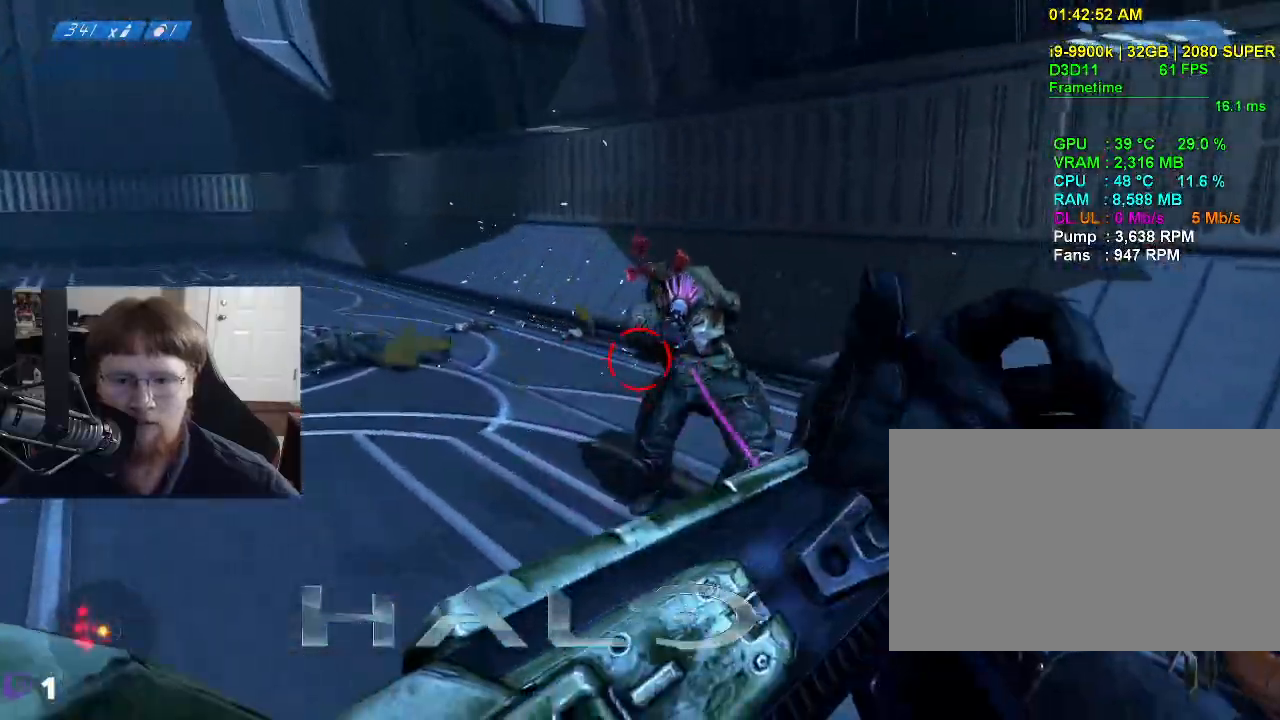
{"keys": ["a"], "mouse": [], "mouse_move": "down", "events": [[183, "mouse_left", "up"], [333, "w", "up"]]}
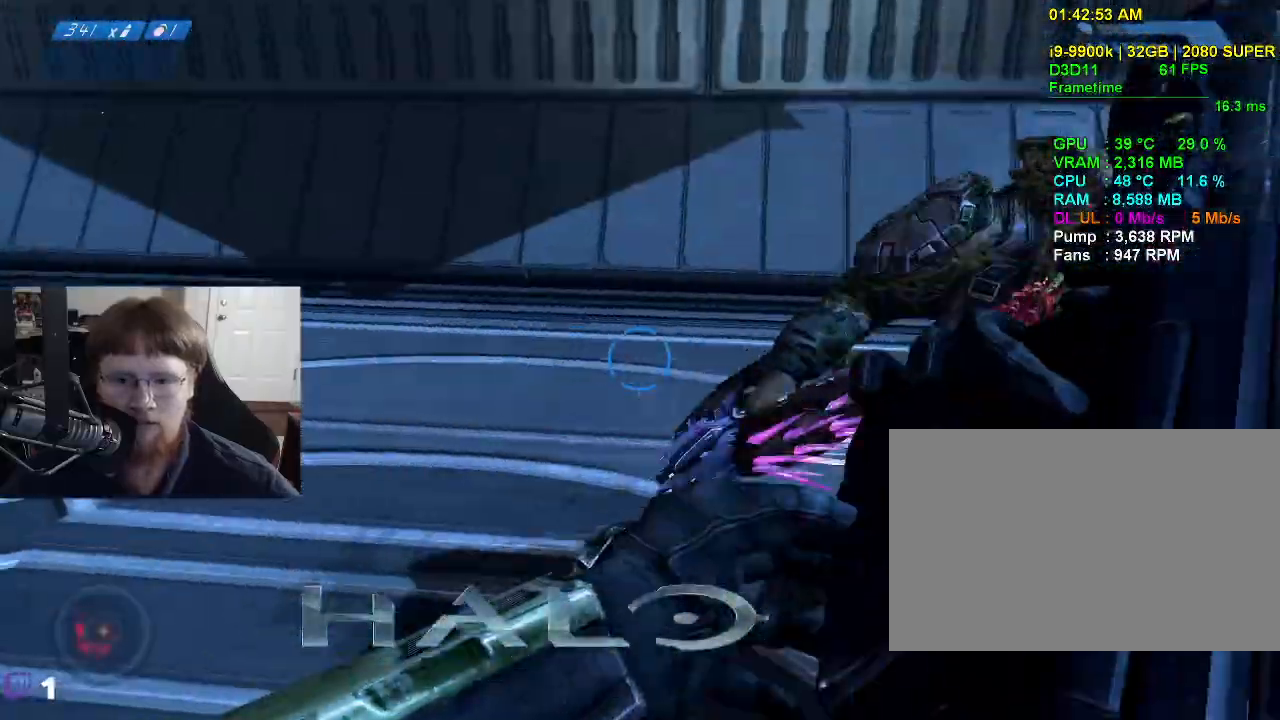
{"keys": ["a", "s"], "mouse": [], "mouse_move": "up", "events": [[433, "s", "down"]]}
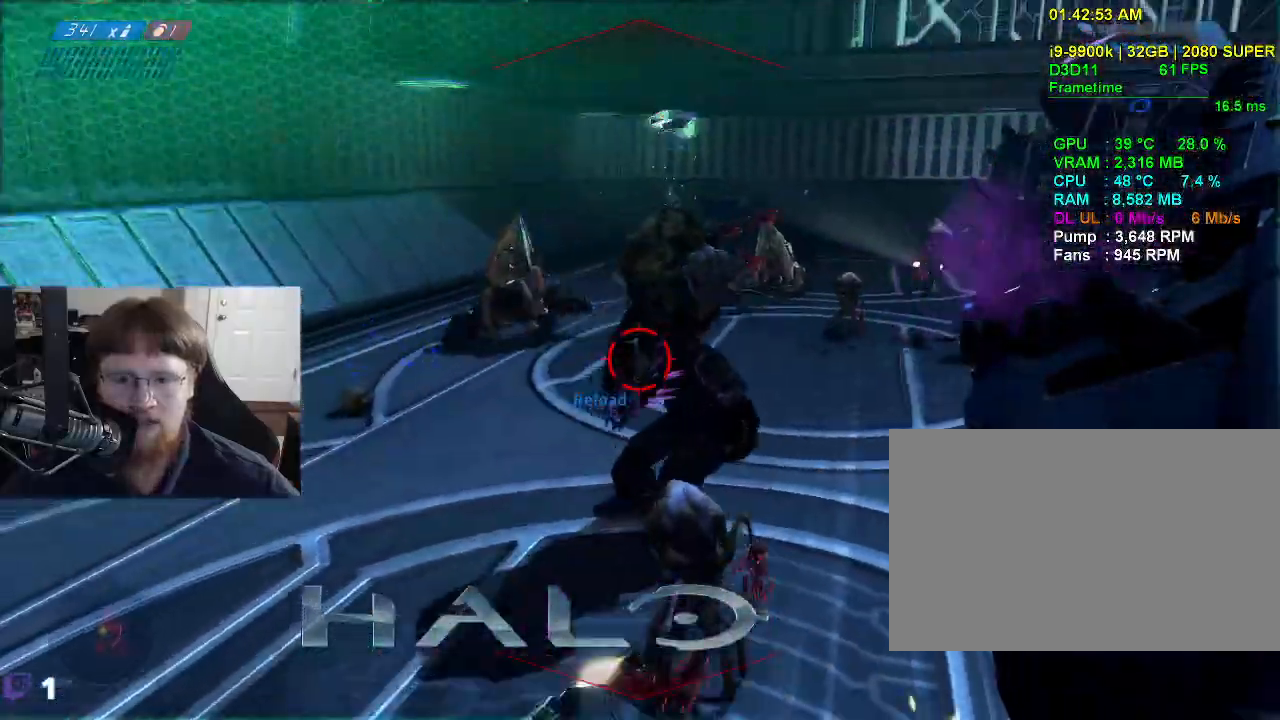
{"keys": ["s"], "mouse": [], "mouse_move": "up", "events": [[317, "a", "up"]]}
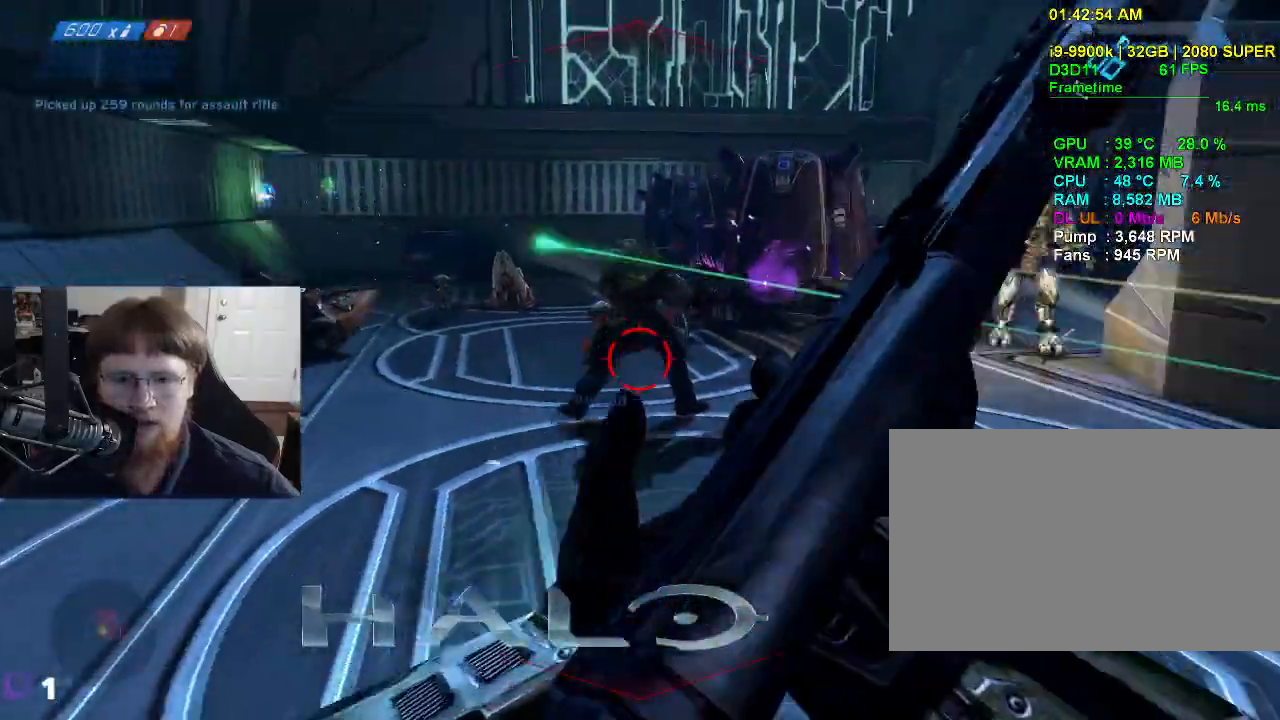
{"keys": ["s"], "mouse": [], "mouse_move": "still", "events": []}
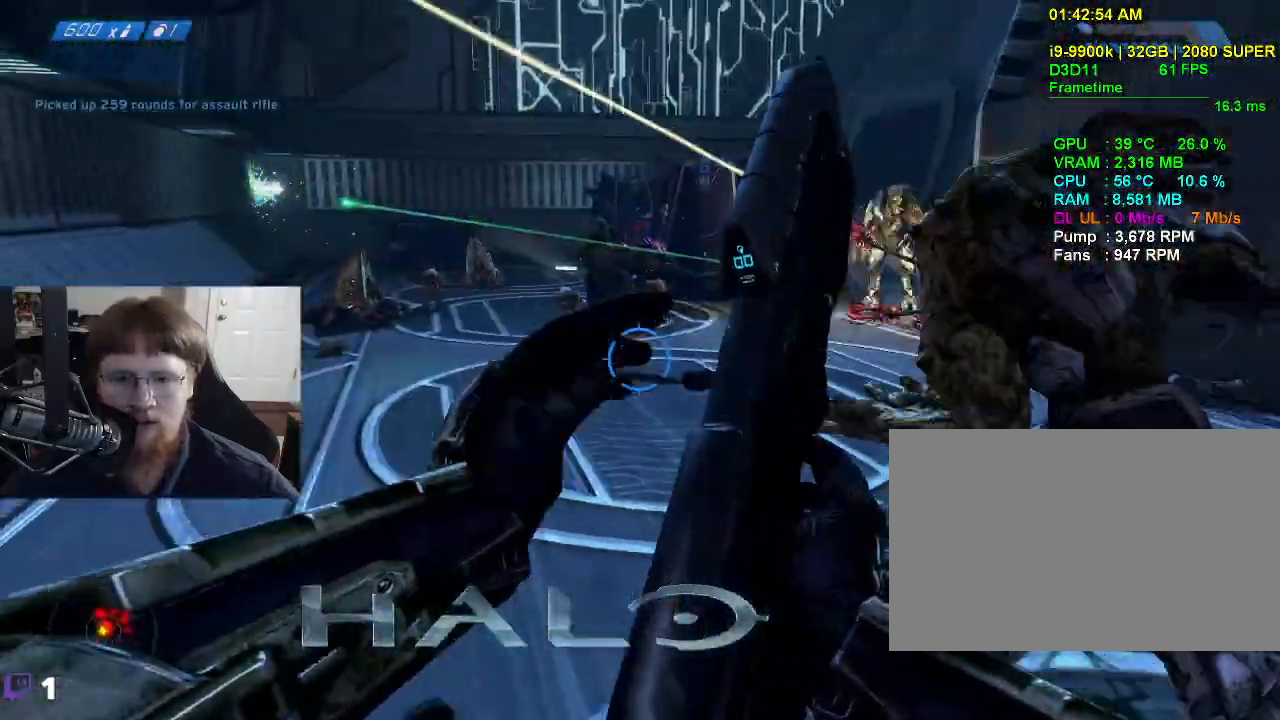
{"keys": ["d", "s"], "mouse": [], "mouse_move": "down", "events": [[433, "d", "down"]]}
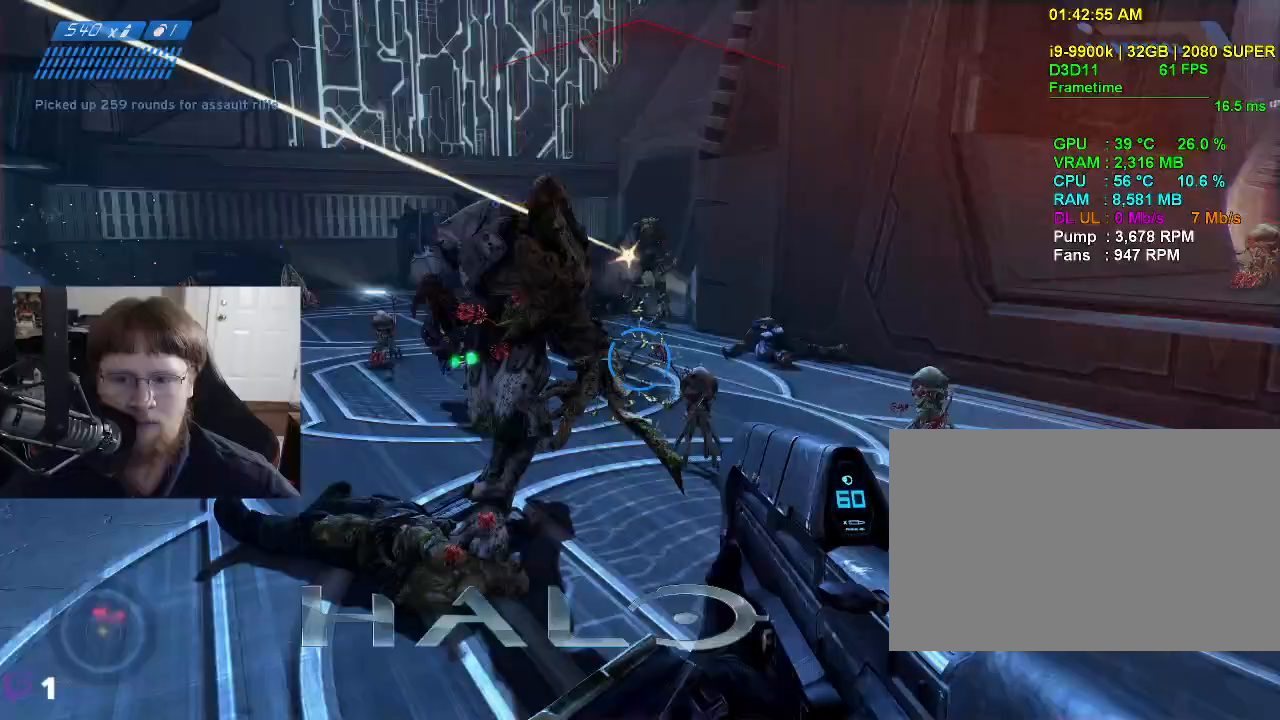
{"keys": ["s"], "mouse": [], "mouse_move": "down-right", "events": [[117, "d", "up"], [217, "g", "down"], [367, "g", "up"]]}
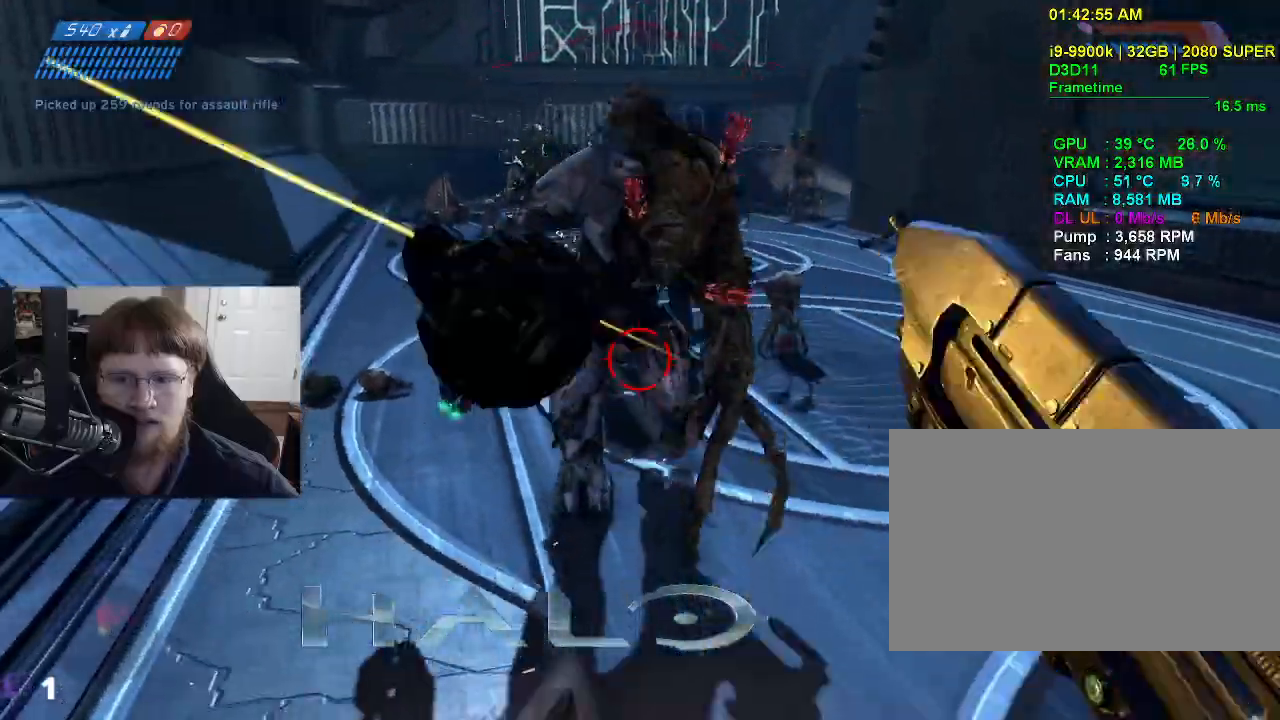
{"keys": ["d", "s"], "mouse": [], "mouse_move": "right", "events": [[133, "d", "down"]]}
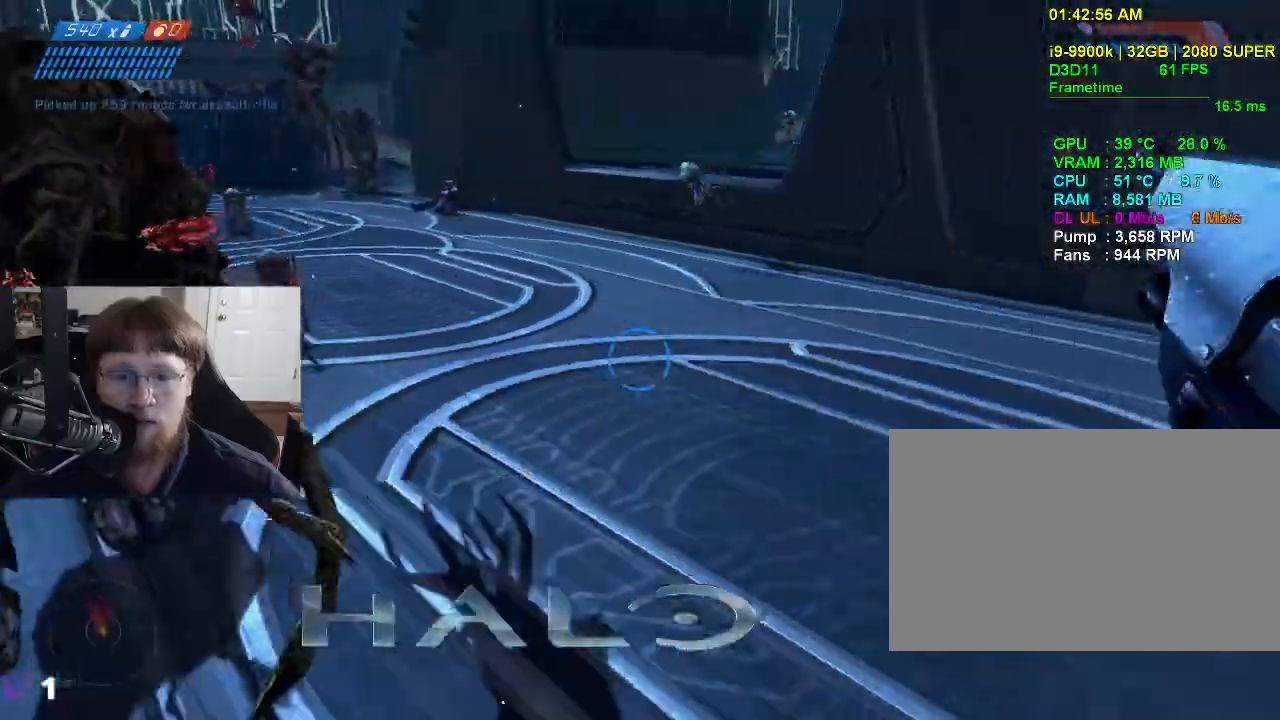
{"keys": ["s"], "mouse": ["left"], "mouse_move": "left", "events": [[383, "mouse_left", "down"], [433, "d", "up"]]}
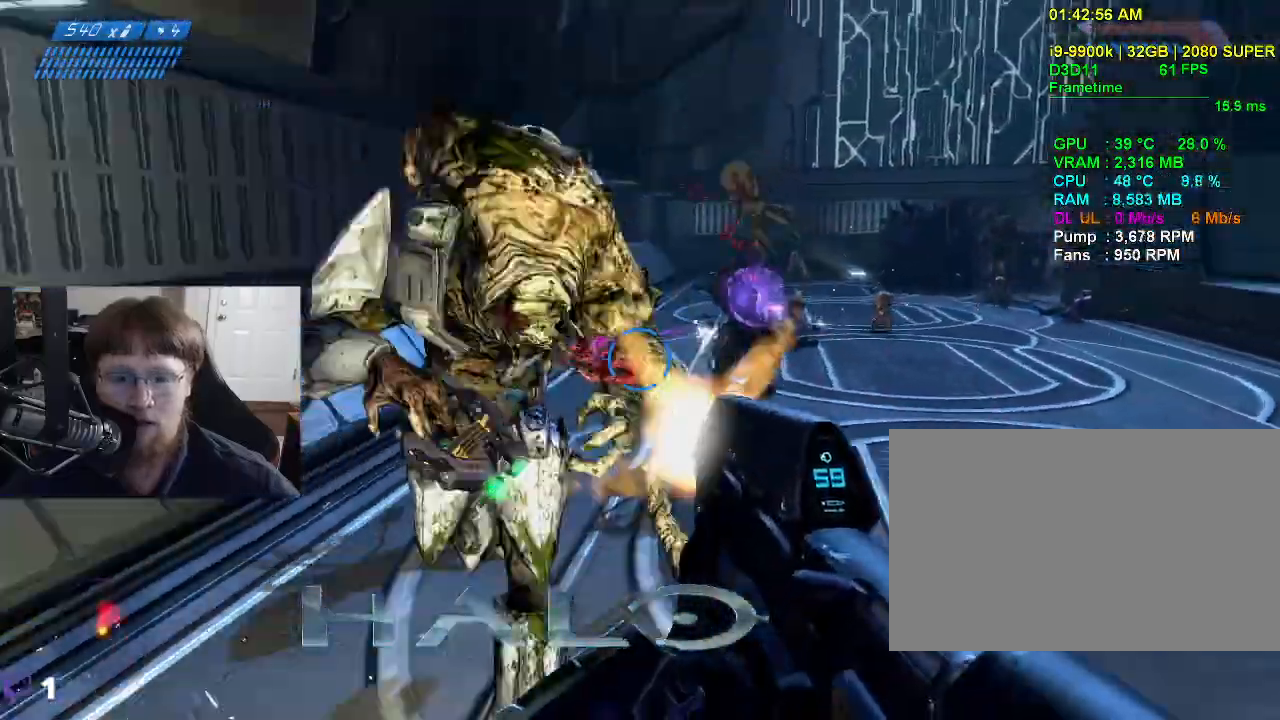
{"keys": ["s"], "mouse": ["left"], "mouse_move": "right", "events": []}
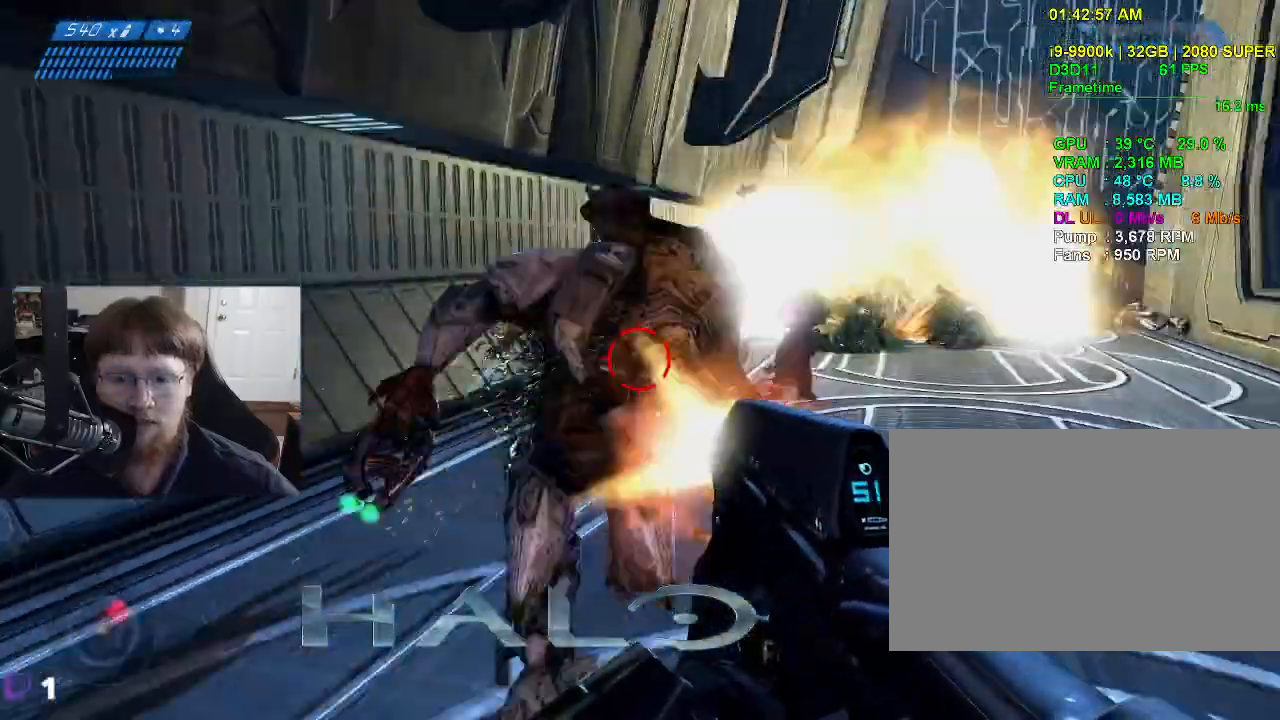
{"keys": ["d", "s"], "mouse": ["left"], "events": [[50, "d", "down"]]}
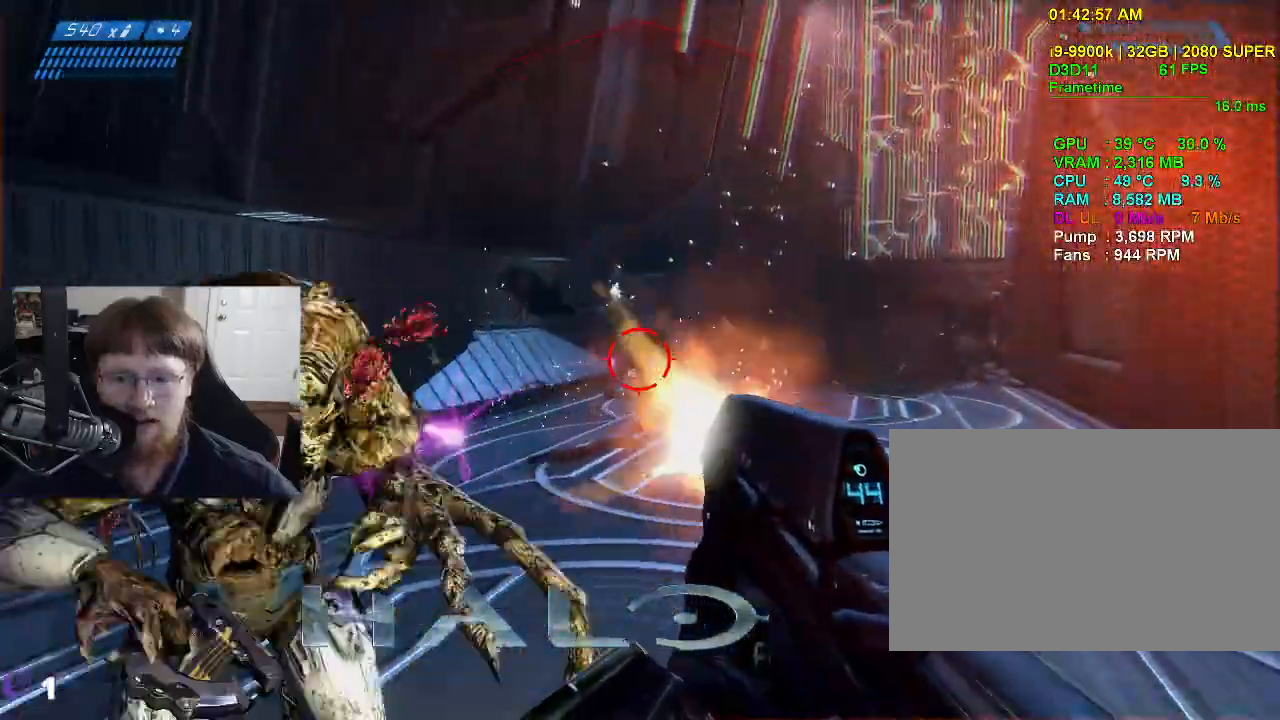
{"keys": ["s"], "mouse": ["left"], "mouse_move": "up-right", "events": [[250, "d", "up"], [250, "mouse_left", "up"], [383, "mouse_left", "down"]]}
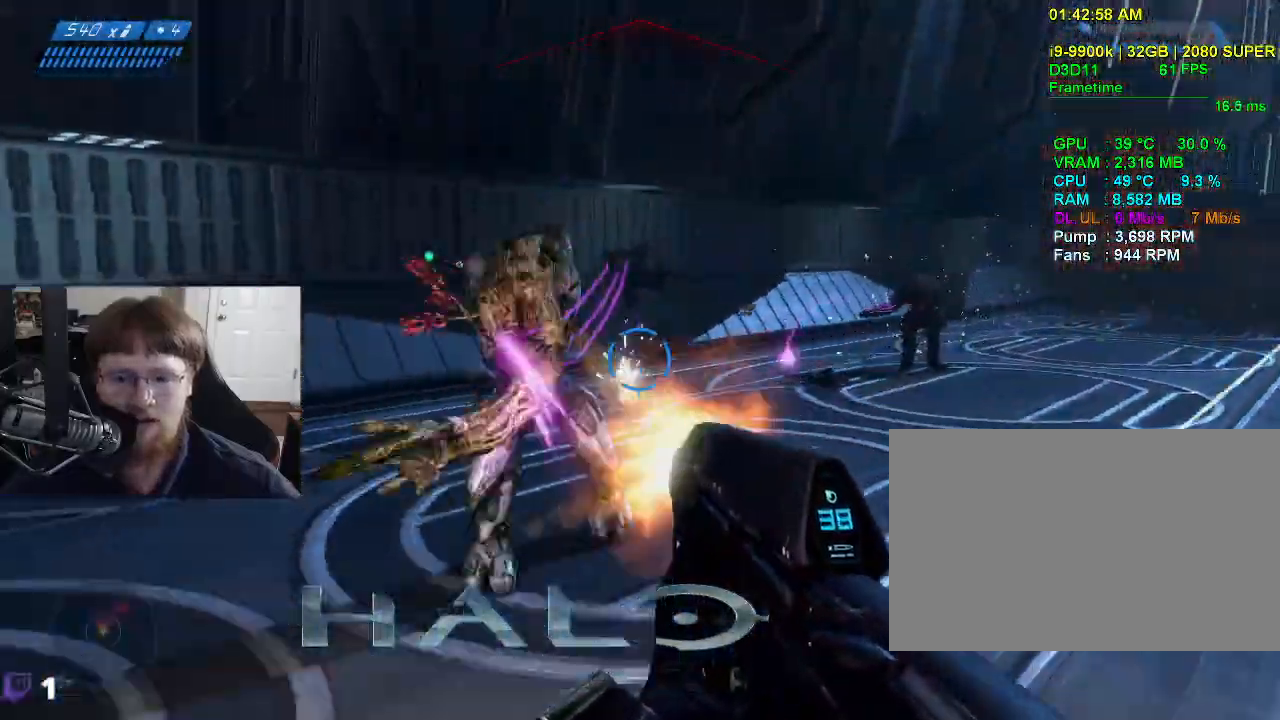
{"keys": ["s"], "mouse": ["left"], "mouse_move": "still", "events": []}
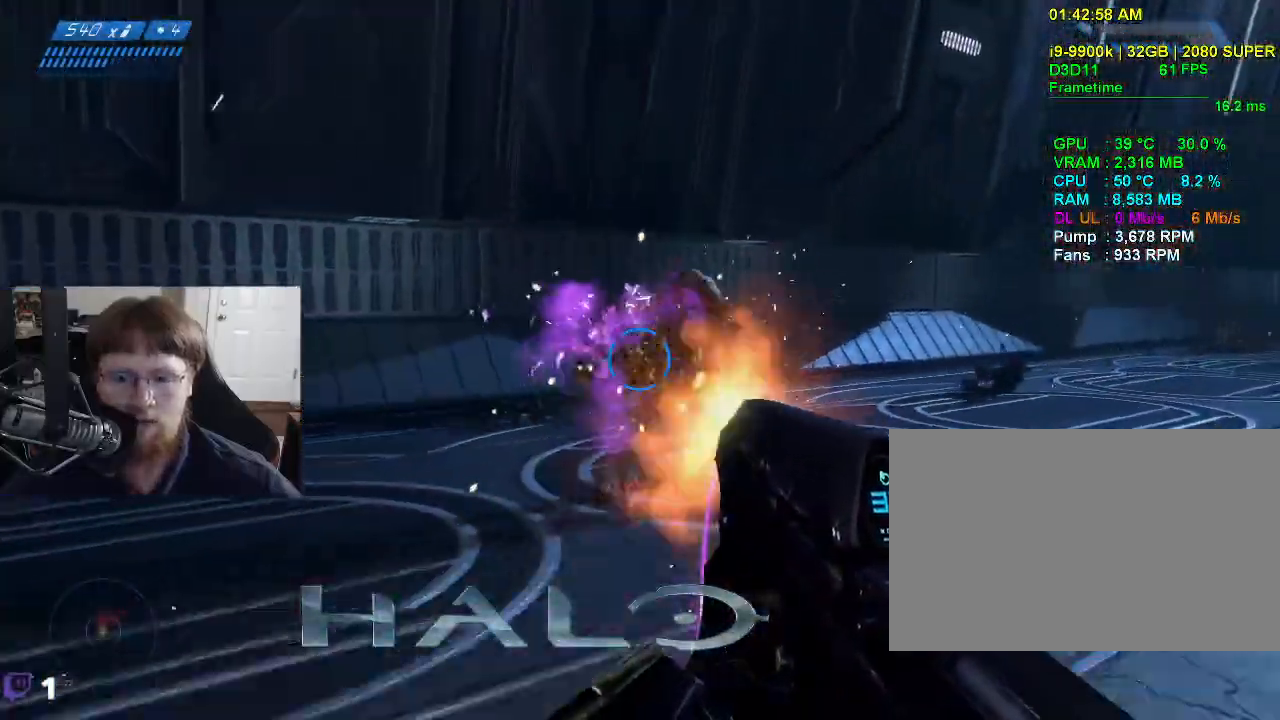
{"keys": ["s"], "mouse": [], "mouse_move": "right", "events": [[467, "mouse_left", "up"]]}
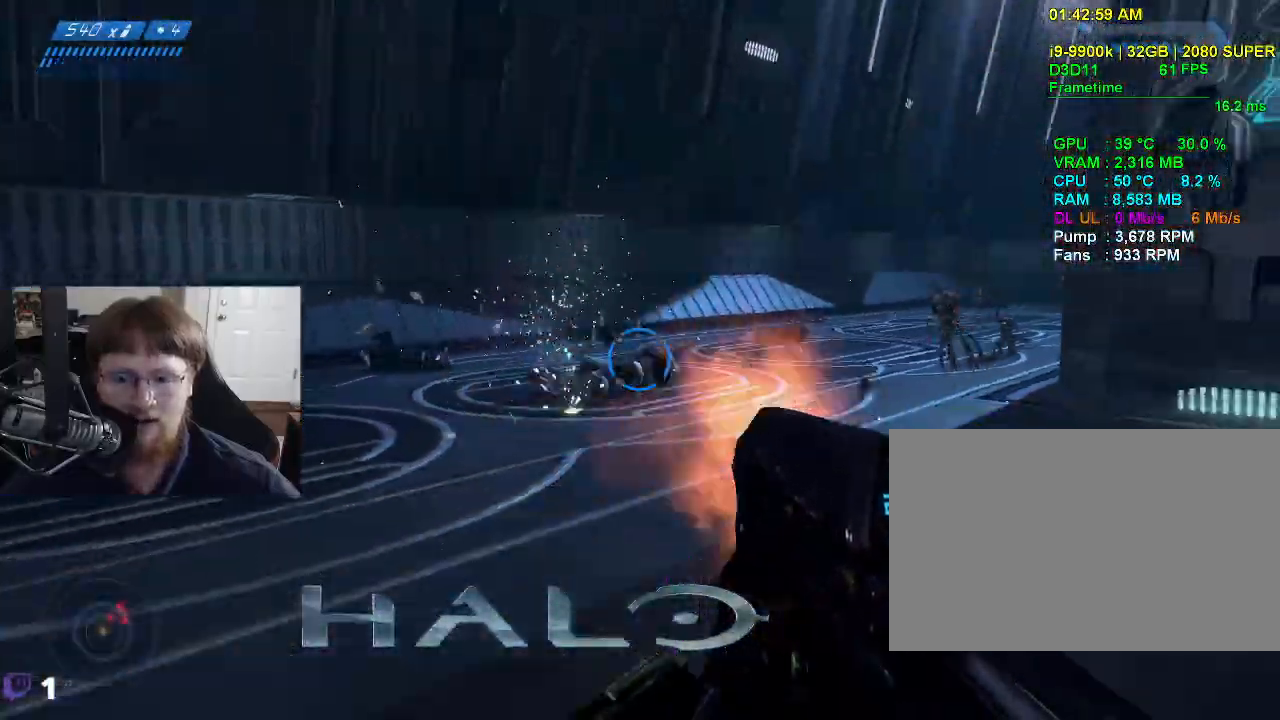
{"keys": ["a"], "mouse": [], "mouse_move": "right", "events": [[17, "a", "down"], [483, "s", "up"]]}
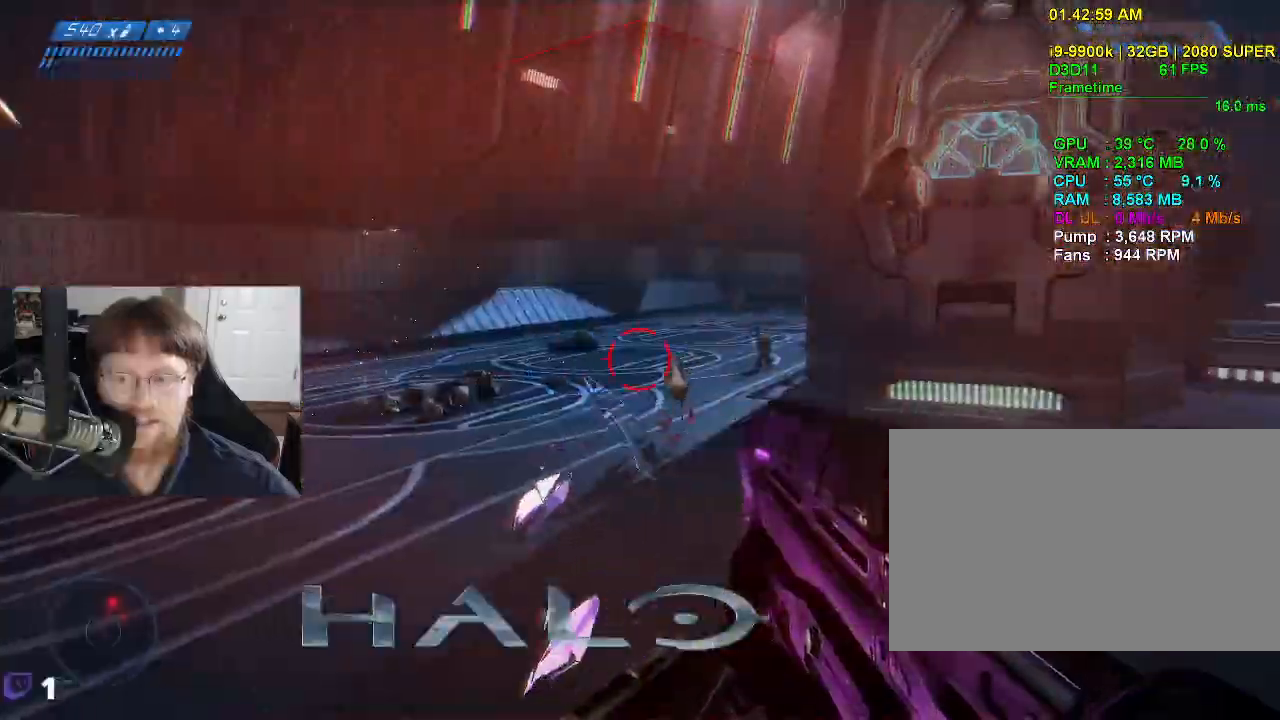
{"keys": ["a", "w"], "mouse": ["left"], "mouse_move": "down-right", "events": [[217, "w", "down"], [267, "mouse_left", "down"]]}
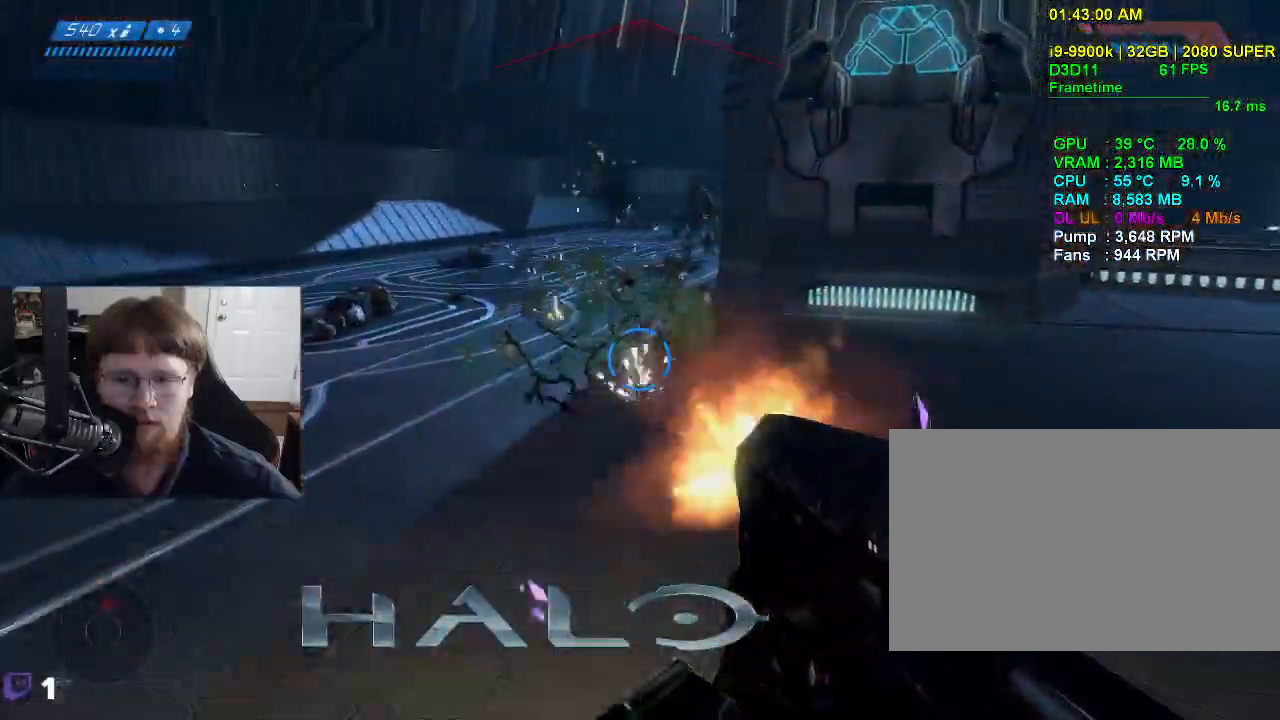
{"keys": ["a", "w"], "mouse": ["left"], "mouse_move": "right", "events": [[133, "mouse_left", "up"], [417, "mouse_left", "down"]]}
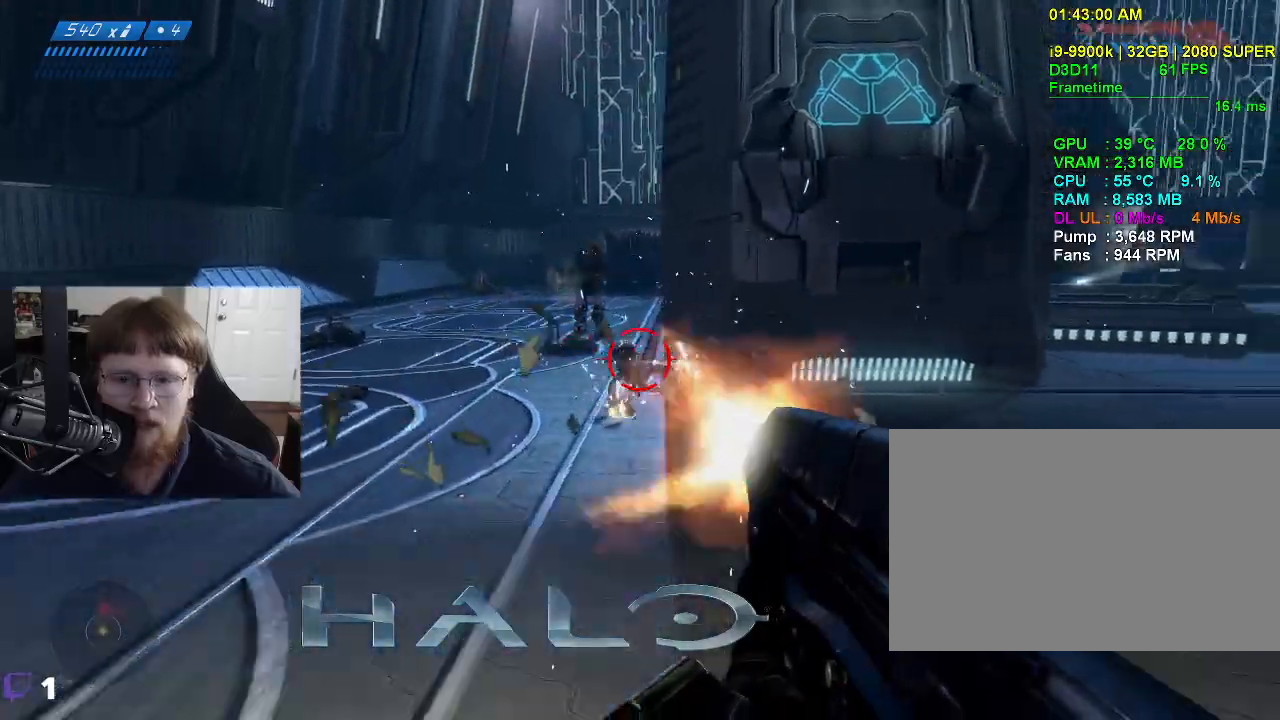
{"keys": ["a", "w"], "mouse": ["left"], "mouse_move": "still", "events": []}
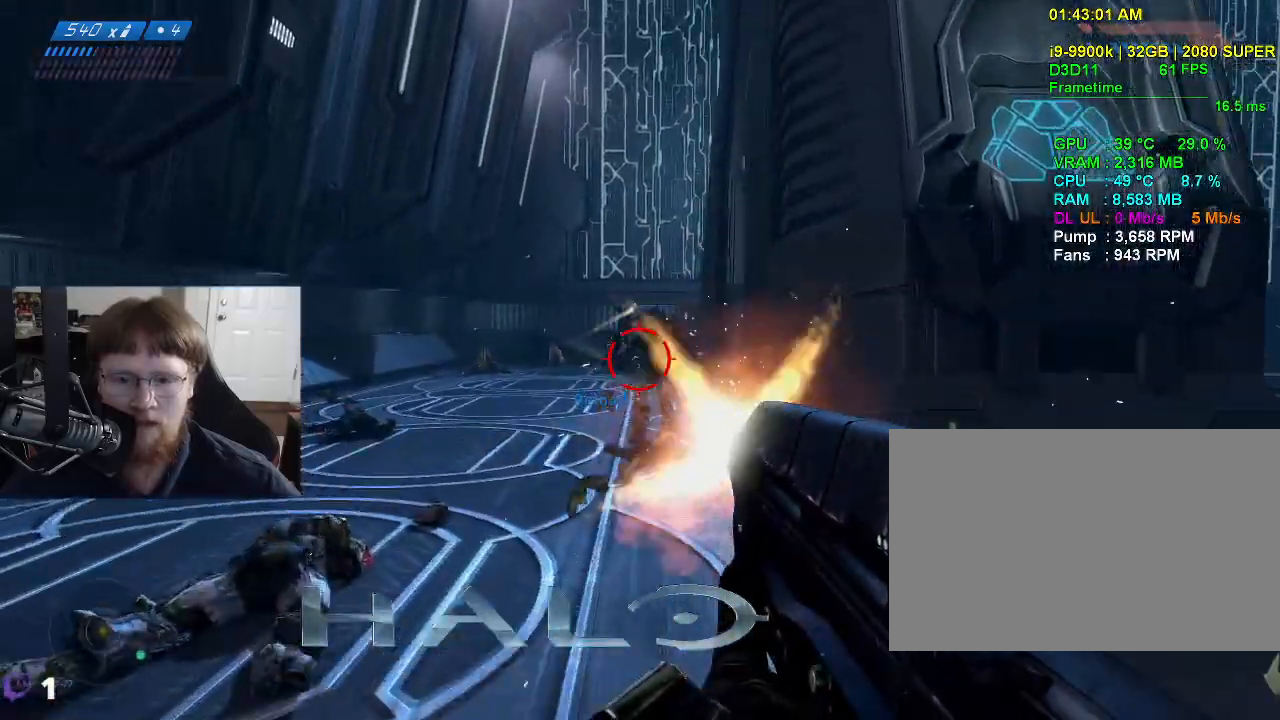
{"keys": ["a", "w"], "mouse": ["left"], "mouse_move": "down-right", "events": []}
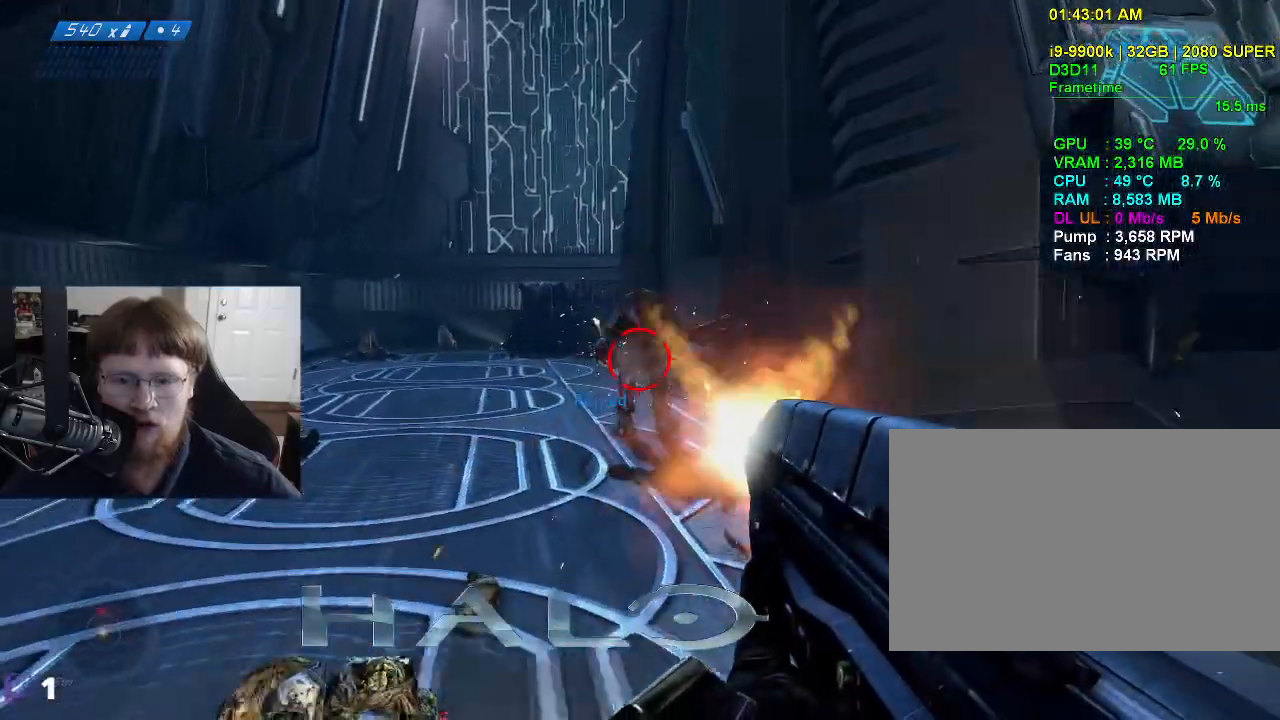
{"keys": ["a", "w"], "mouse": [], "mouse_move": "right", "events": [[467, "mouse_left", "up"]]}
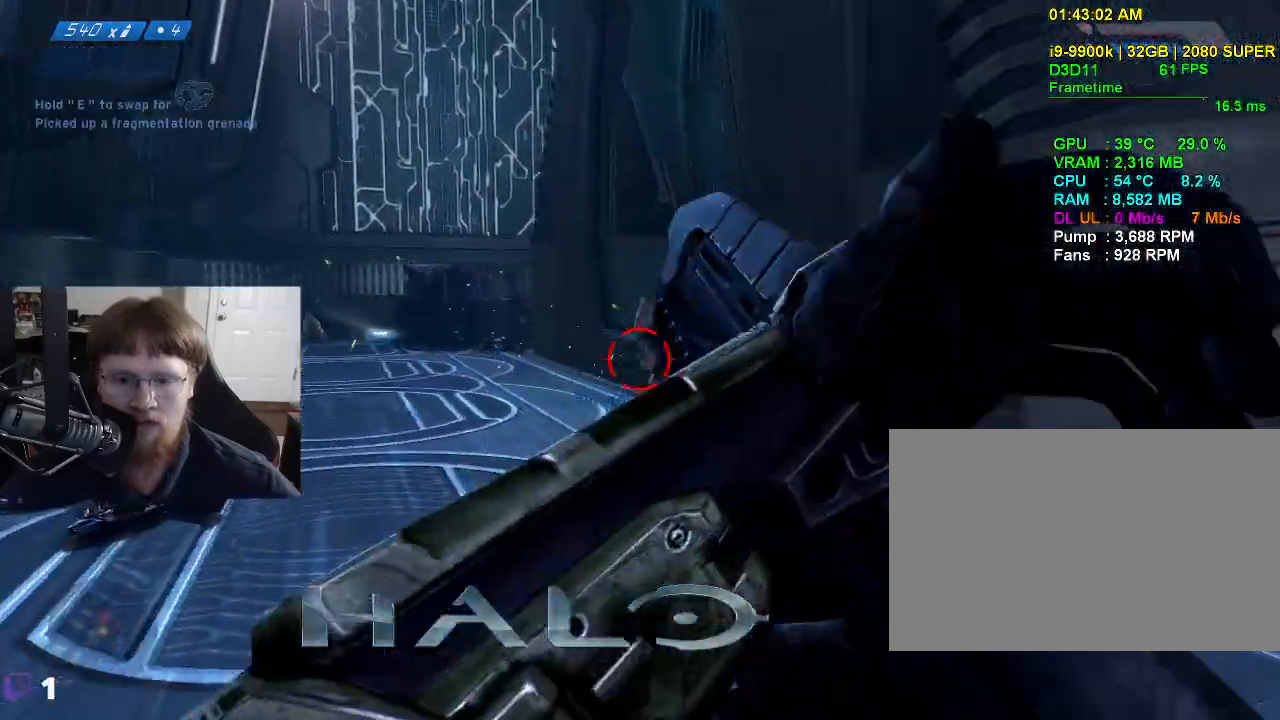
{"keys": ["a", "w"], "mouse": [], "mouse_move": "right", "events": []}